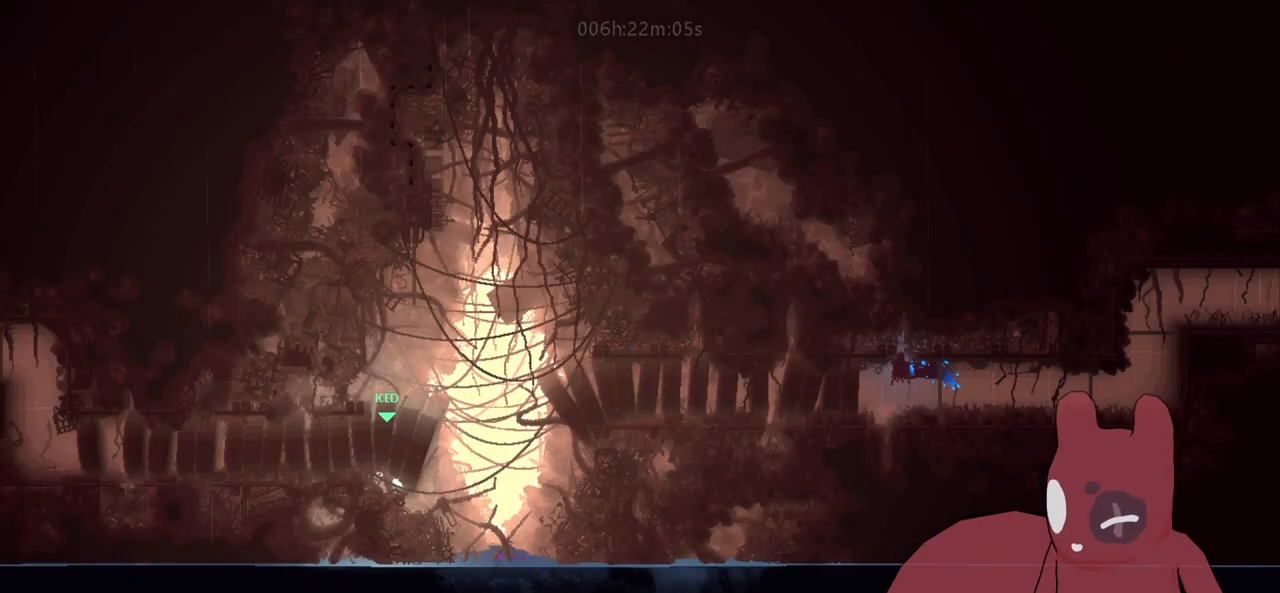
Gameplay with keyboard; each line is a JSON object with the keys held at the frame after it. "events" lists presses ("down") and releases ("up") of "a", "cheat", "d", "grab", "jump", "map", "s", "throw" and "w" between this image and that frame as [ms after this image, input, new state], when the widget could be followed in between. No other keys are recorded. Mouse input is not recorded. Key names are as the overlay labels them; some are game actions (e.g. jump) rather than physical keys.
{"keys": ["a"], "events": [[100, "jump", "up"], [233, "jump", "down"], [283, "jump", "up"]]}
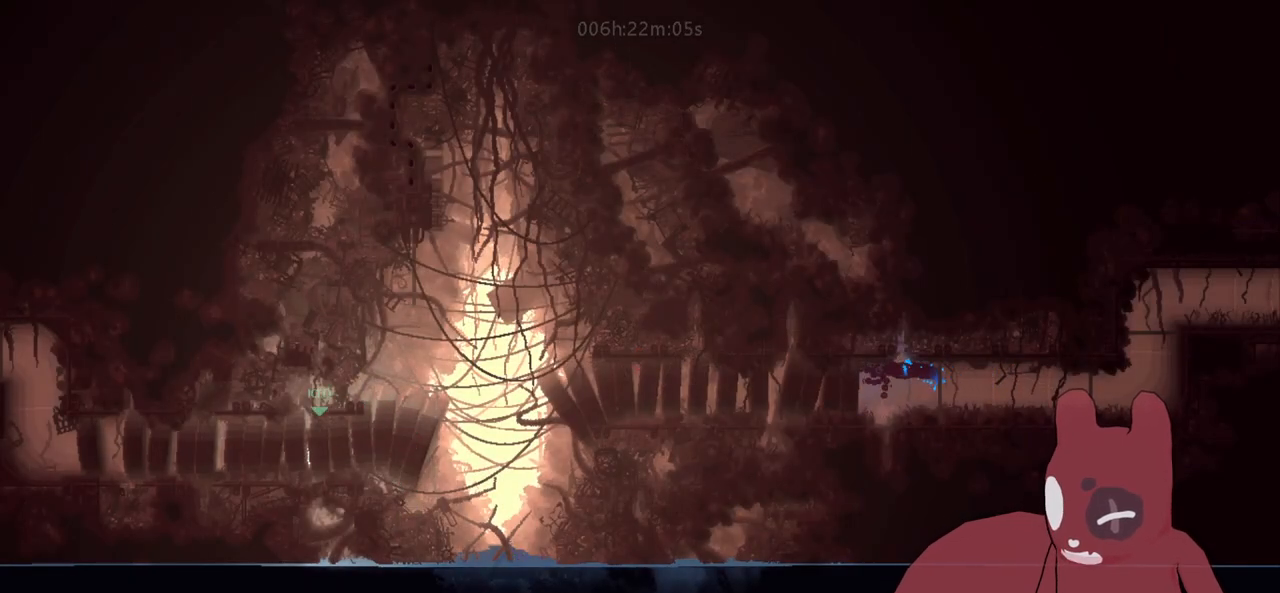
{"keys": ["a"], "events": [[16, "a", "up"], [300, "a", "down"]]}
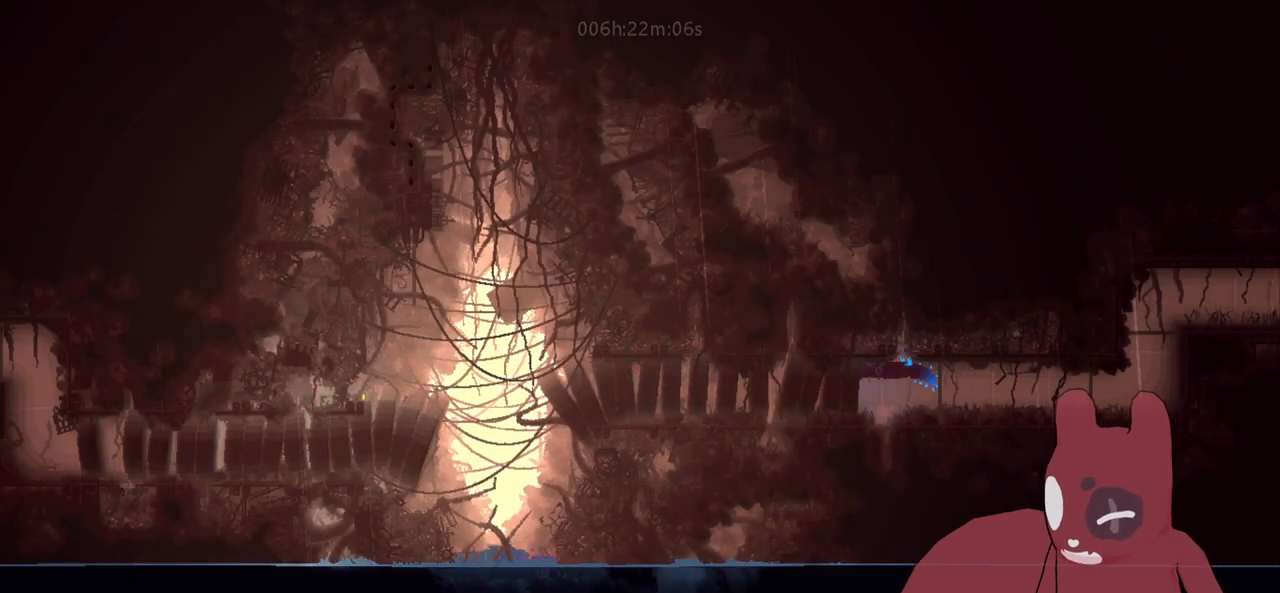
{"keys": ["a"], "events": []}
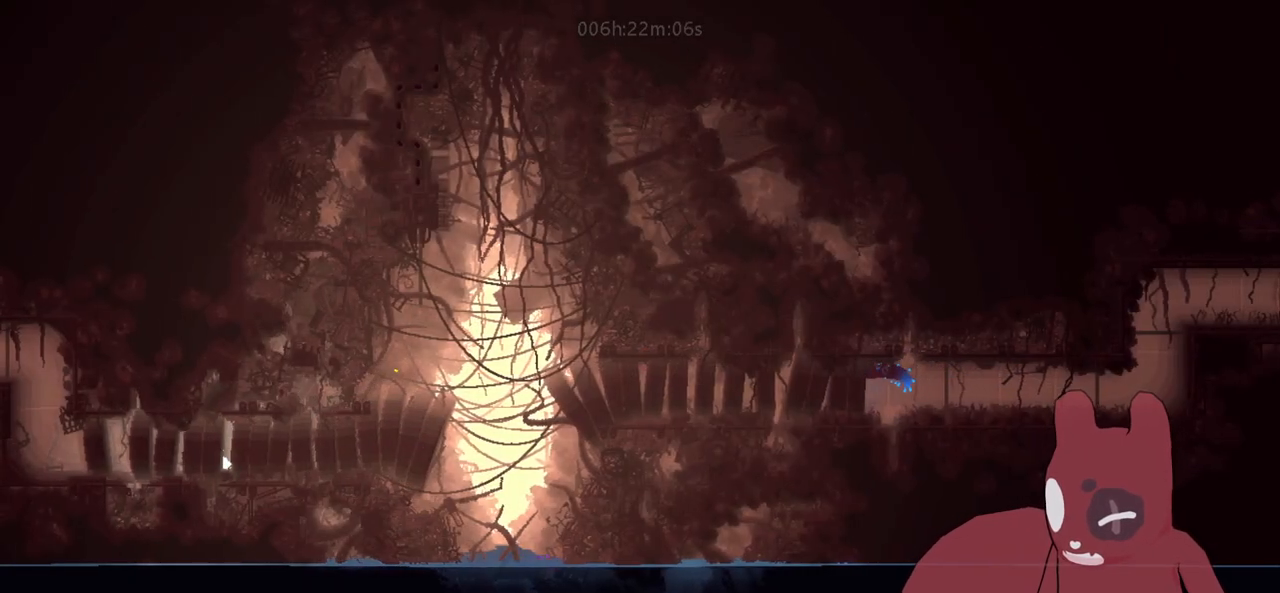
{"keys": ["a"], "events": []}
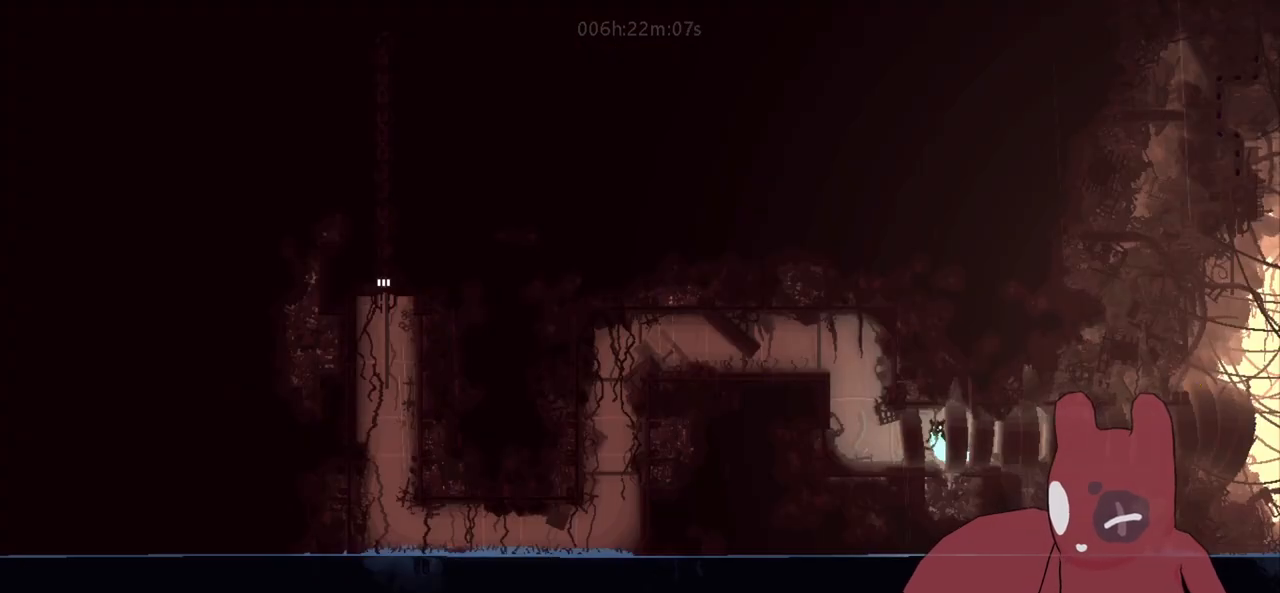
{"keys": ["d"], "events": [[66, "a", "up"], [400, "d", "down"]]}
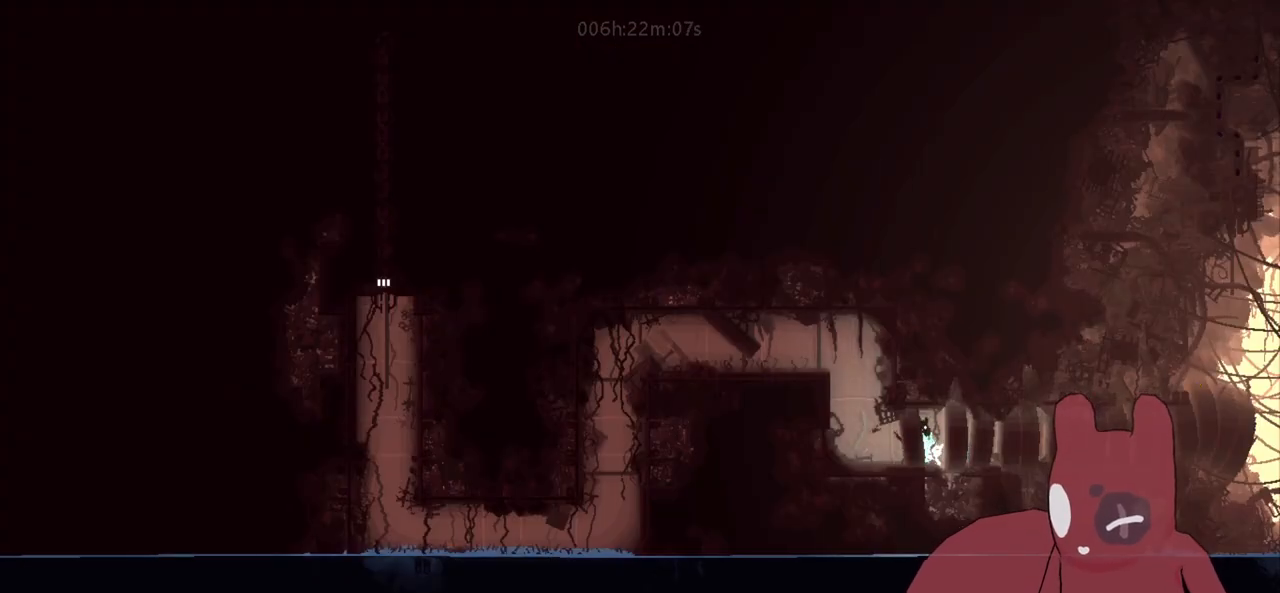
{"keys": ["d"], "events": []}
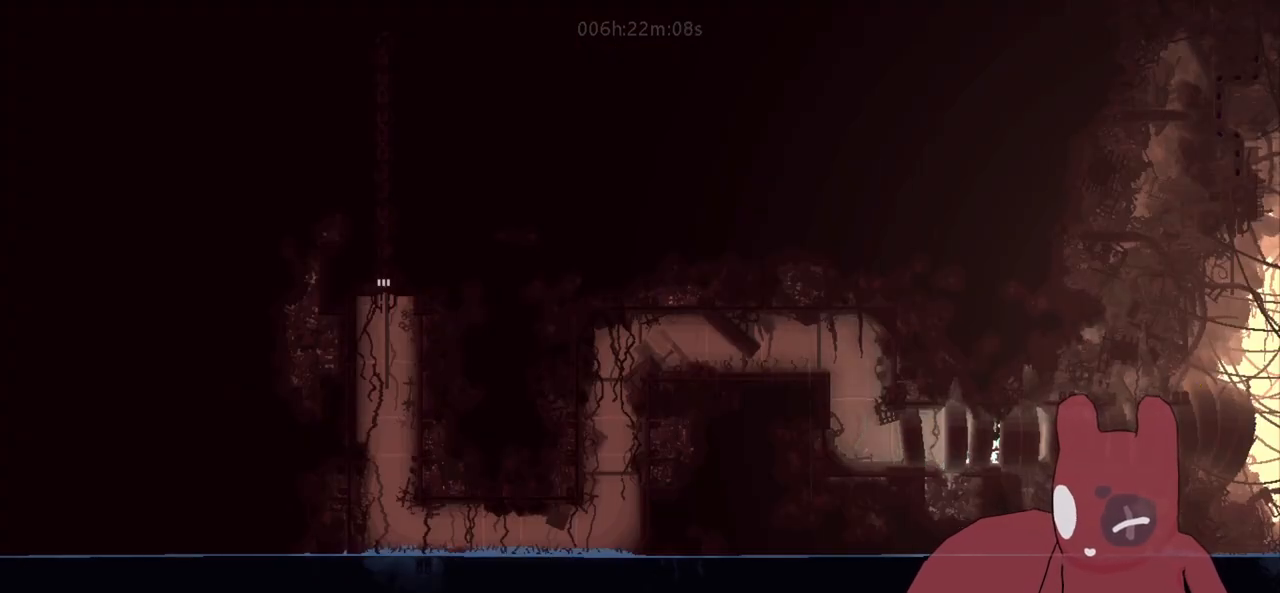
{"keys": ["d"], "events": []}
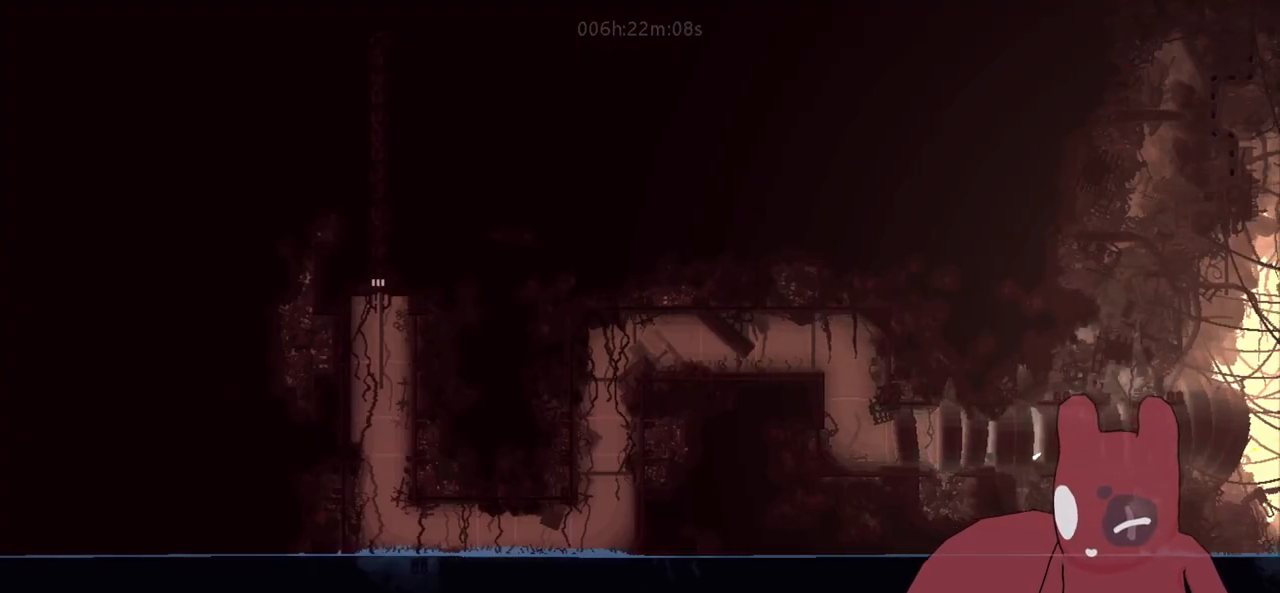
{"keys": ["d"], "events": [[66, "d", "up"], [350, "d", "down"]]}
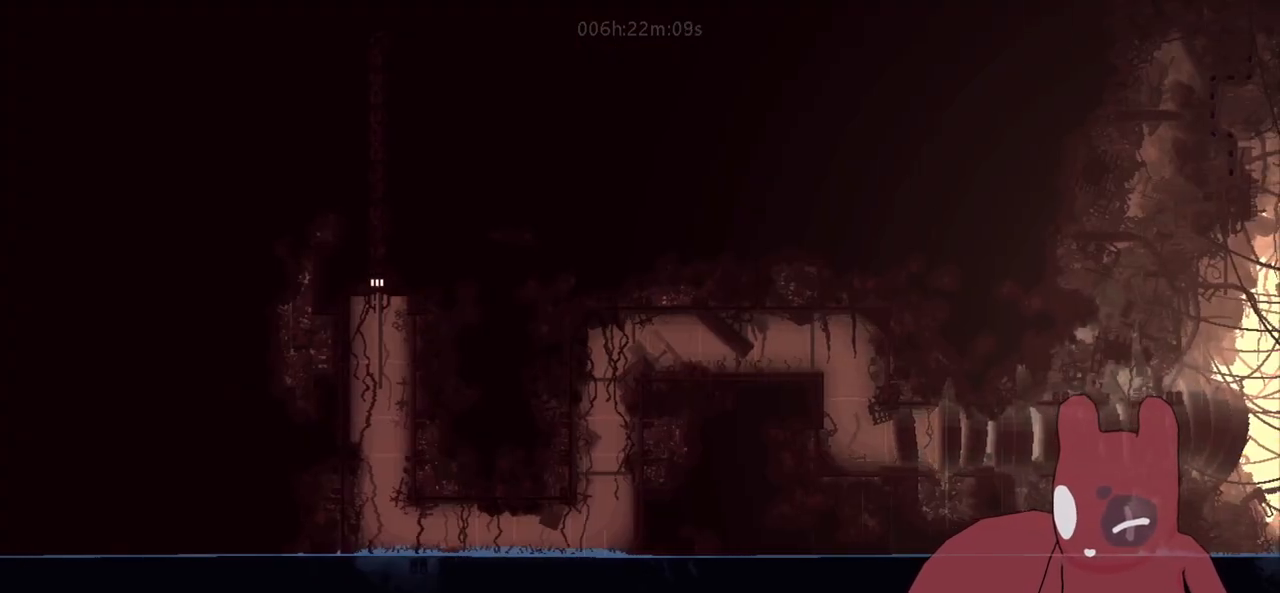
{"keys": [], "events": [[33, "d", "up"]]}
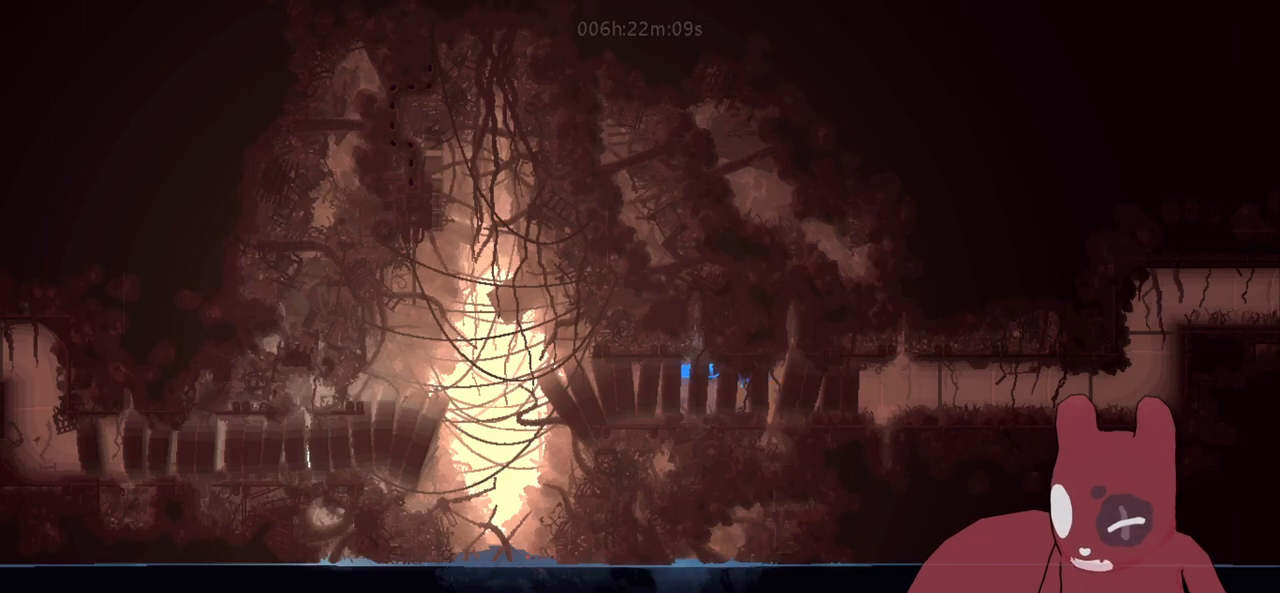
{"keys": [], "events": []}
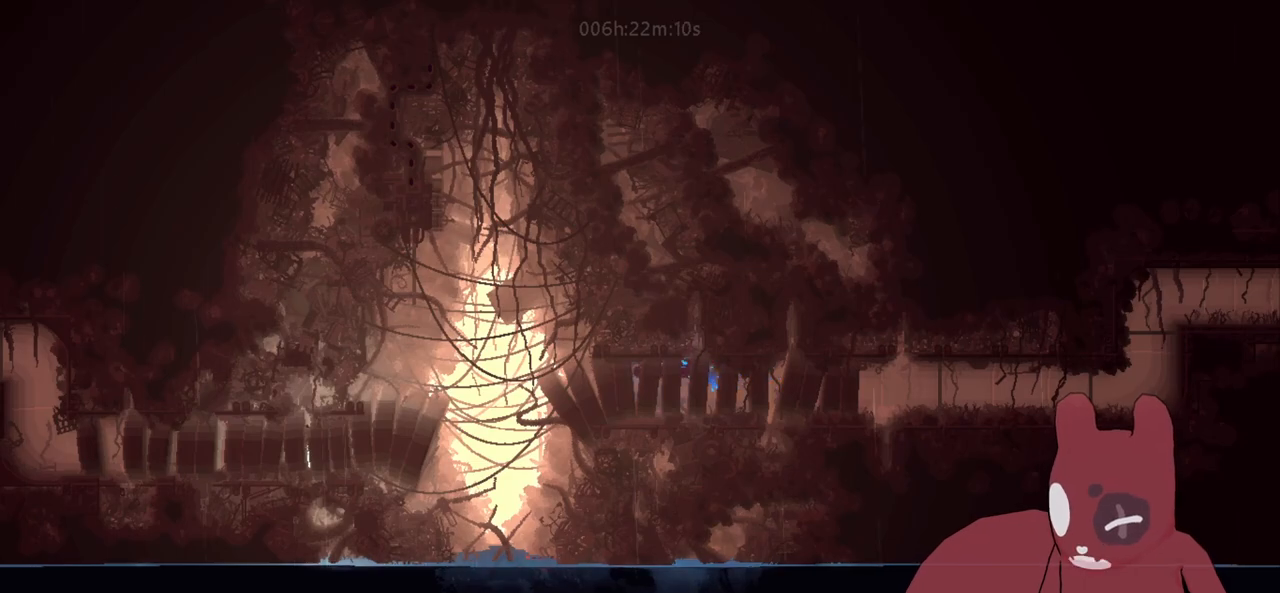
{"keys": ["a"], "events": [[450, "a", "down"]]}
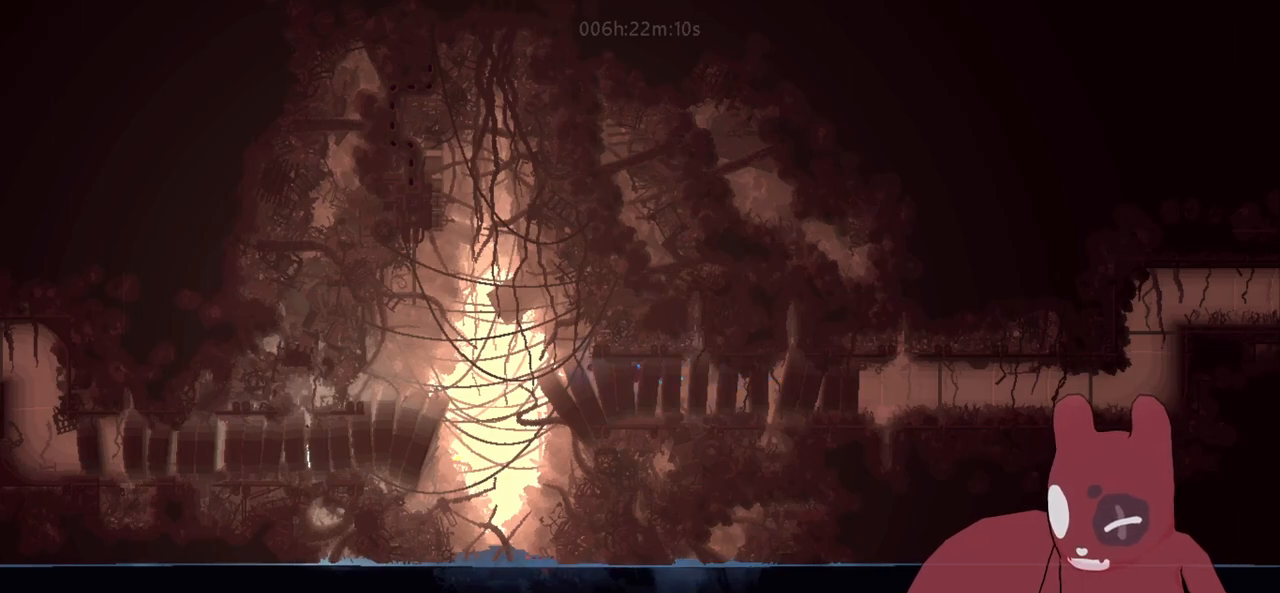
{"keys": ["a"], "events": []}
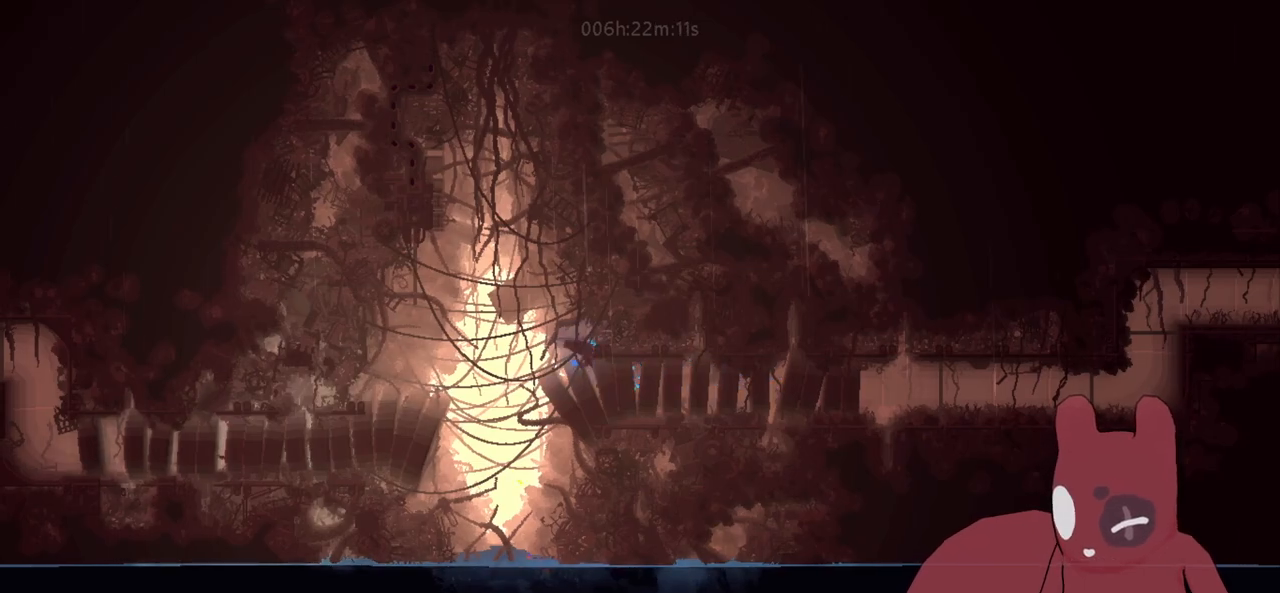
{"keys": ["a"], "events": [[200, "w", "down"], [283, "w", "up"]]}
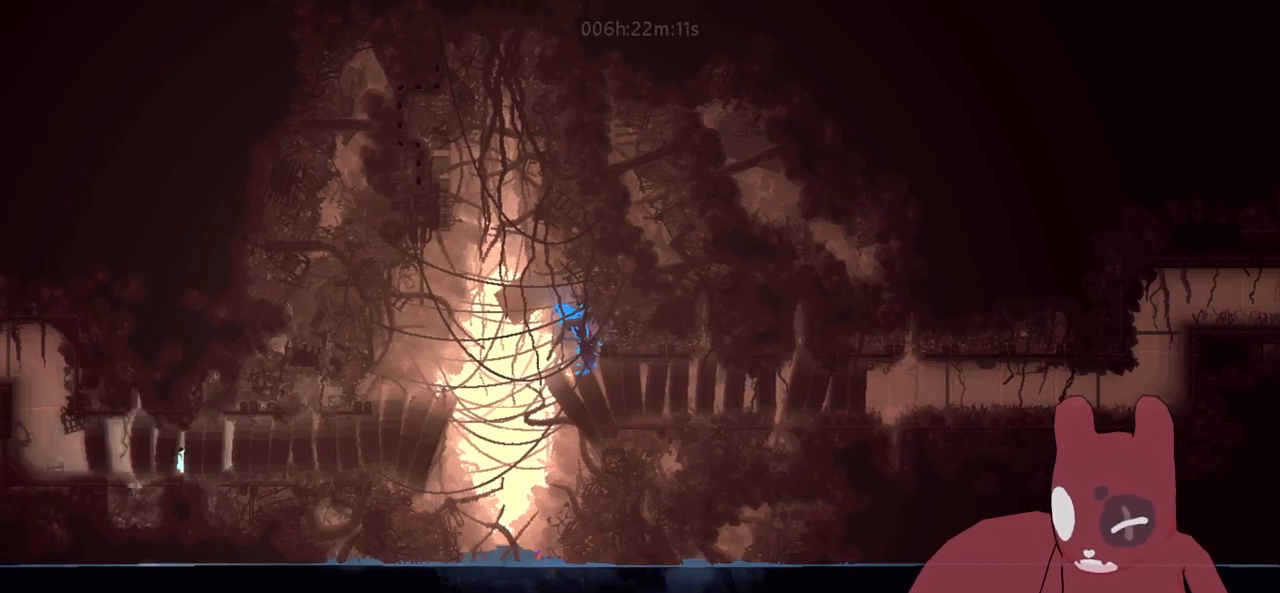
{"keys": [], "events": [[250, "a", "up"]]}
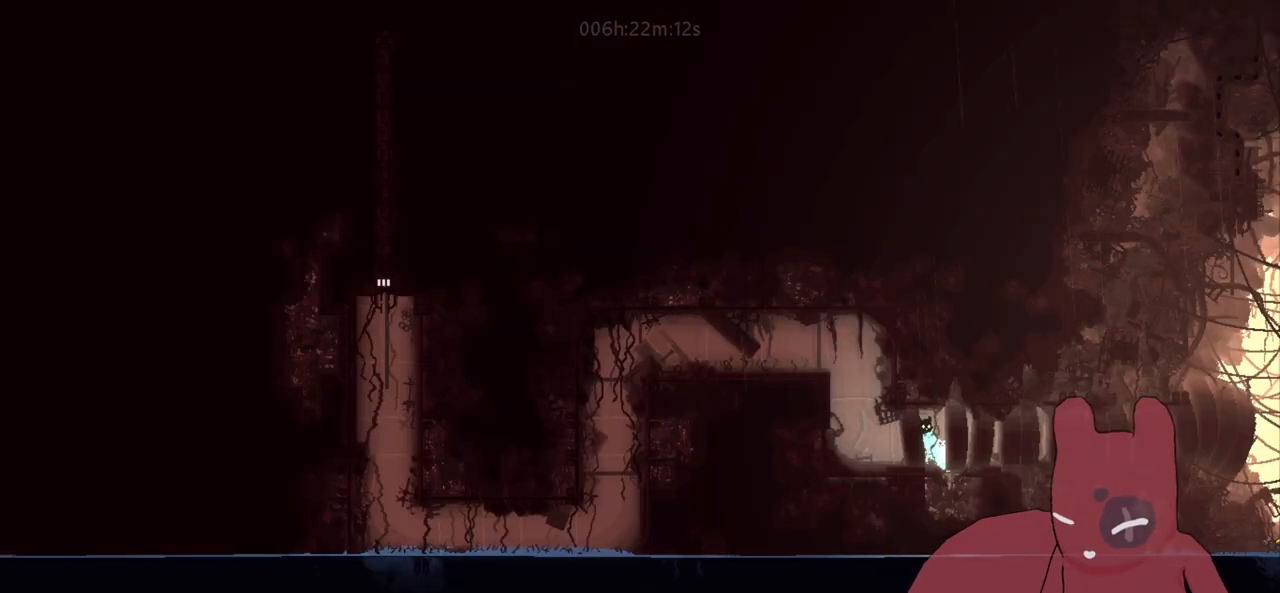
{"keys": [], "events": []}
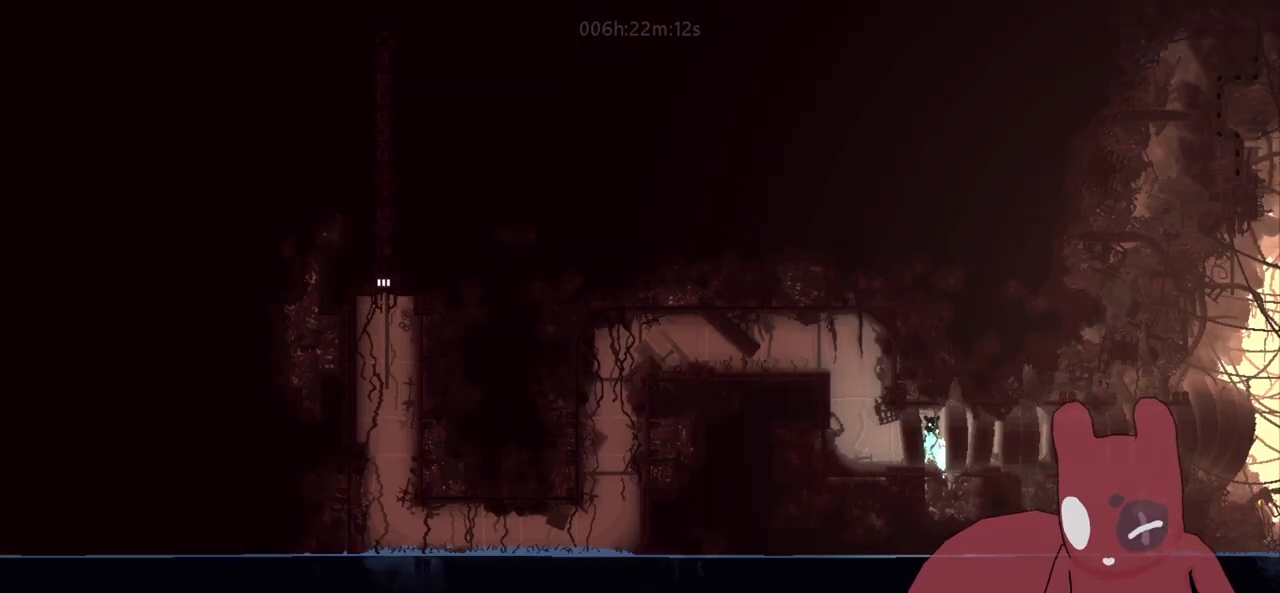
{"keys": [], "events": []}
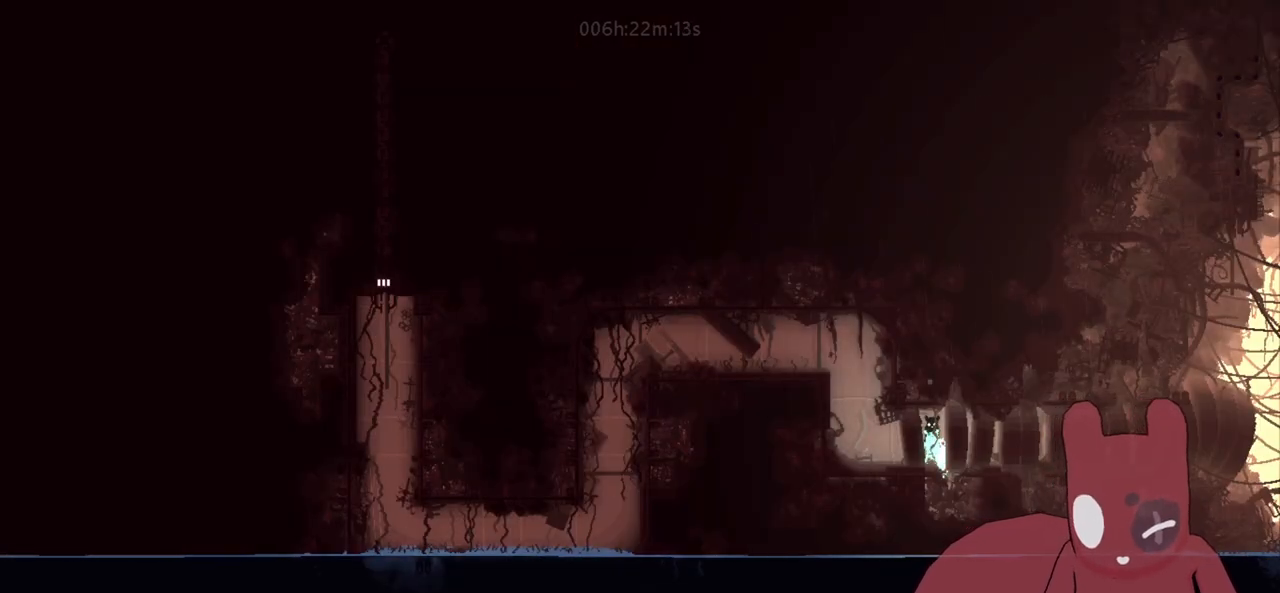
{"keys": ["a"], "events": [[250, "a", "down"]]}
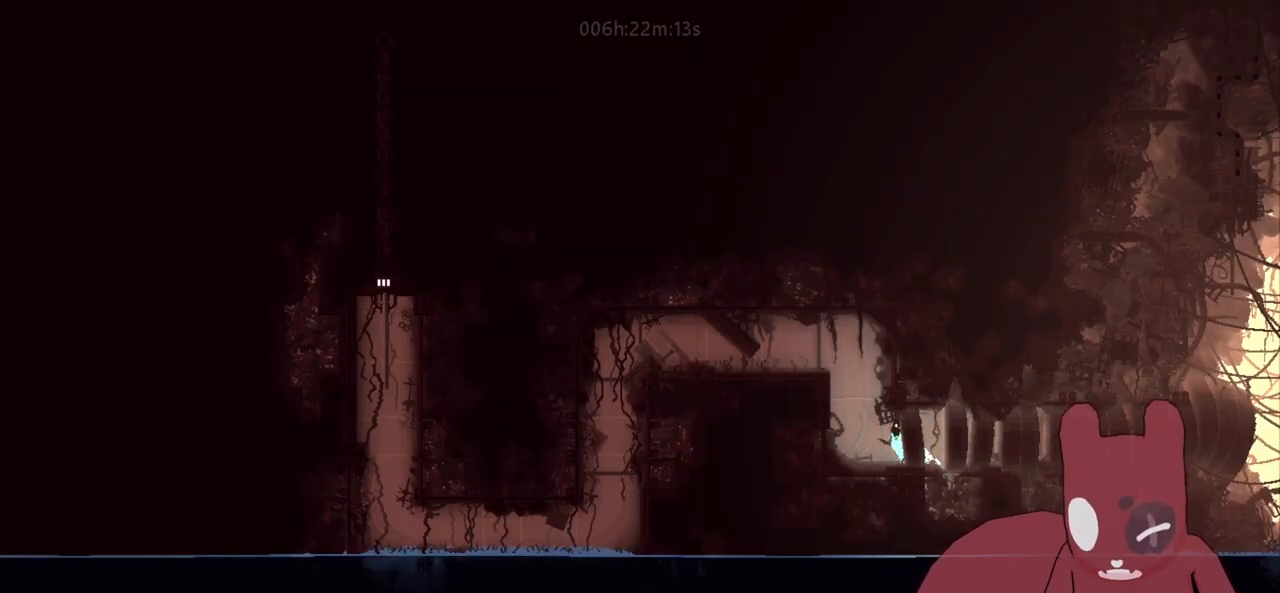
{"keys": ["a", "jump"], "events": [[366, "jump", "down"]]}
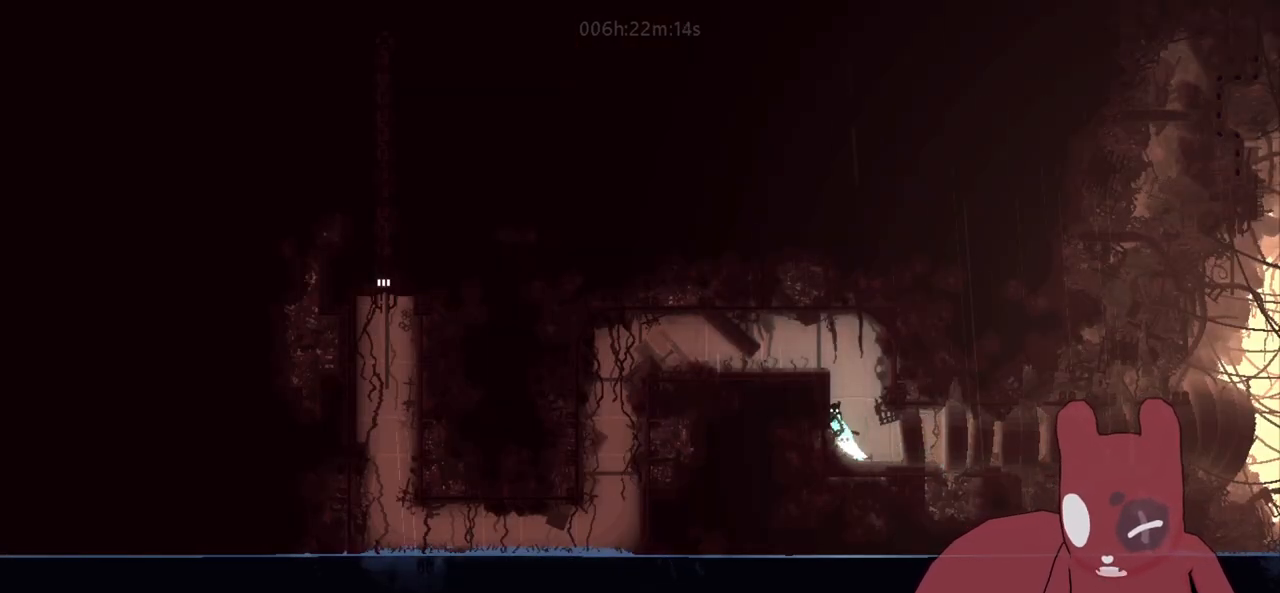
{"keys": ["d", "jump"], "events": [[100, "jump", "up"], [150, "d", "down"], [150, "jump", "down"], [200, "a", "up"], [333, "jump", "up"], [433, "jump", "down"]]}
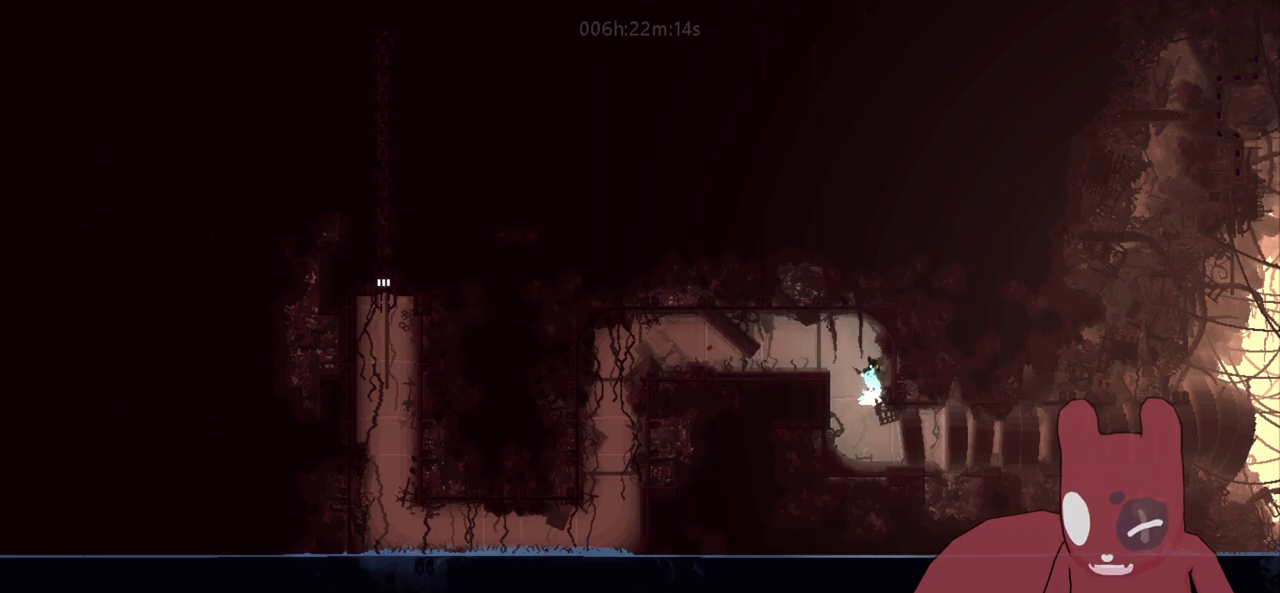
{"keys": ["a", "w"], "events": [[16, "a", "down"], [16, "d", "up"], [216, "jump", "up"], [450, "w", "down"]]}
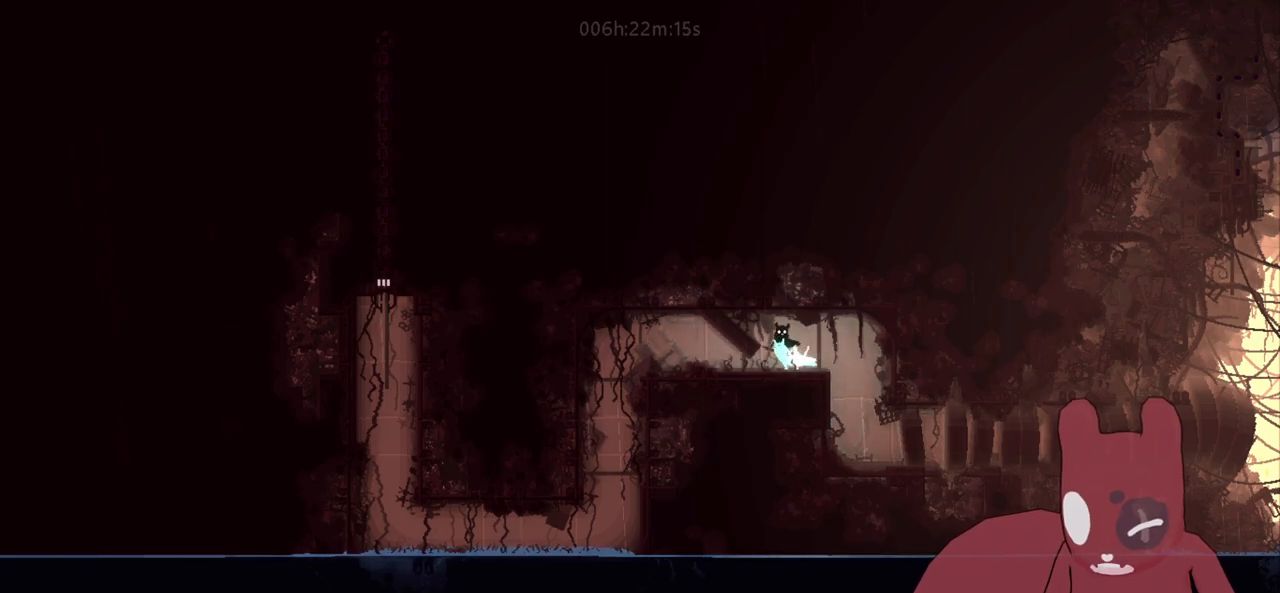
{"keys": [], "events": [[33, "w", "up"], [416, "a", "up"]]}
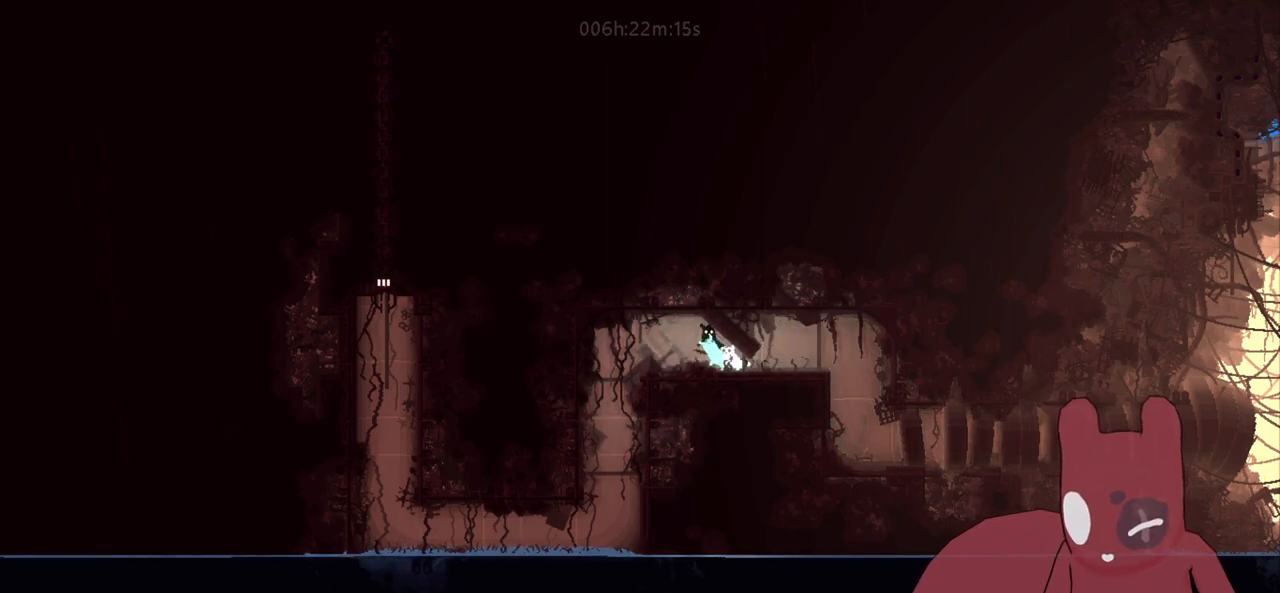
{"keys": ["a"], "events": [[433, "a", "down"]]}
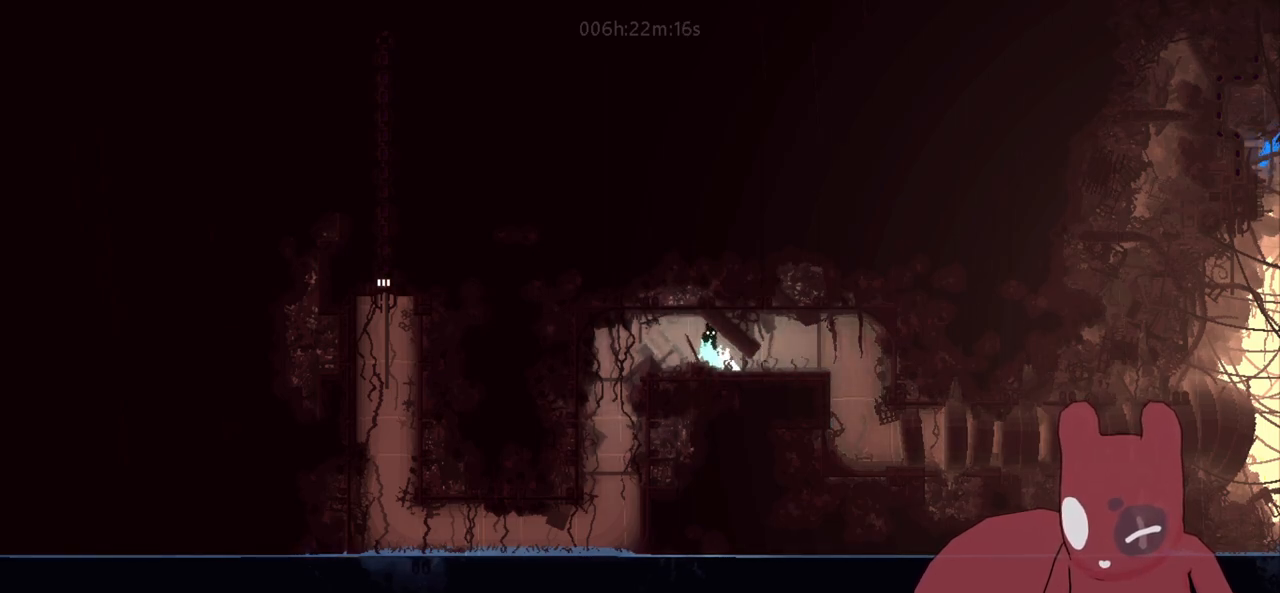
{"keys": [], "events": [[66, "a", "up"]]}
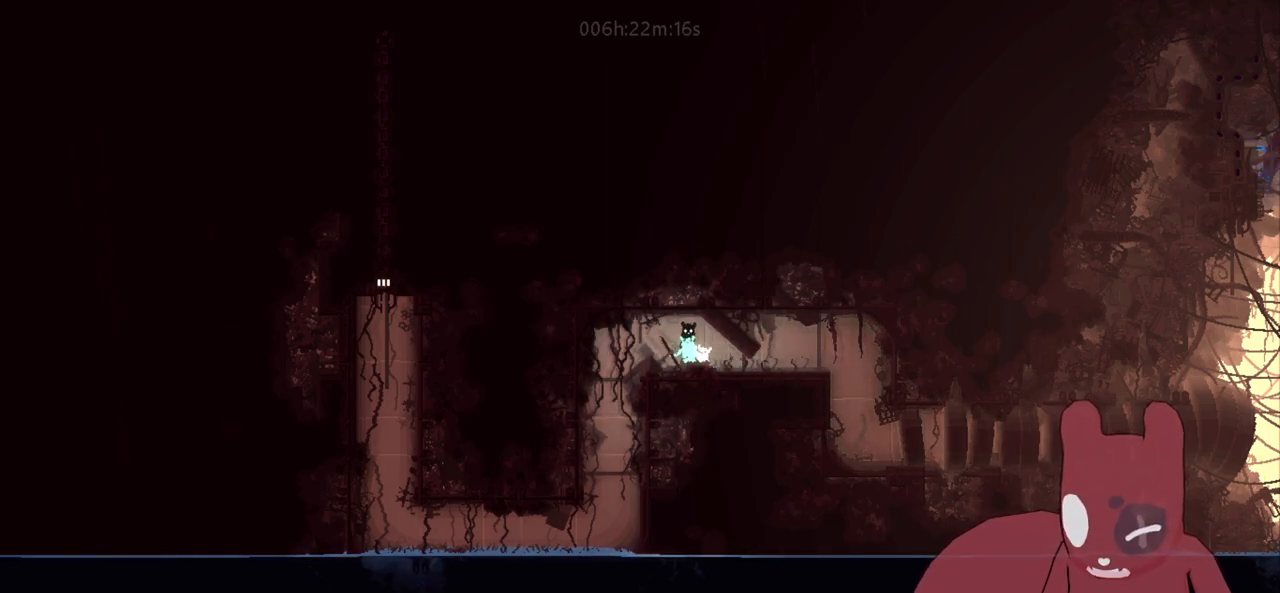
{"keys": ["d"], "events": [[266, "d", "down"]]}
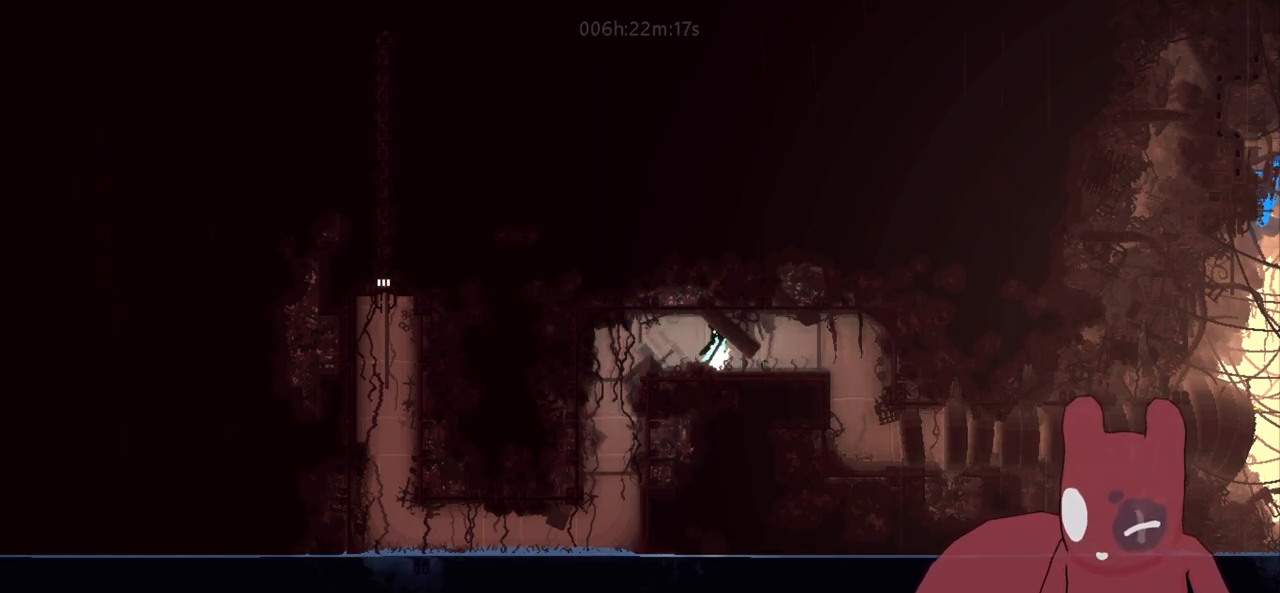
{"keys": [], "events": [[250, "d", "up"]]}